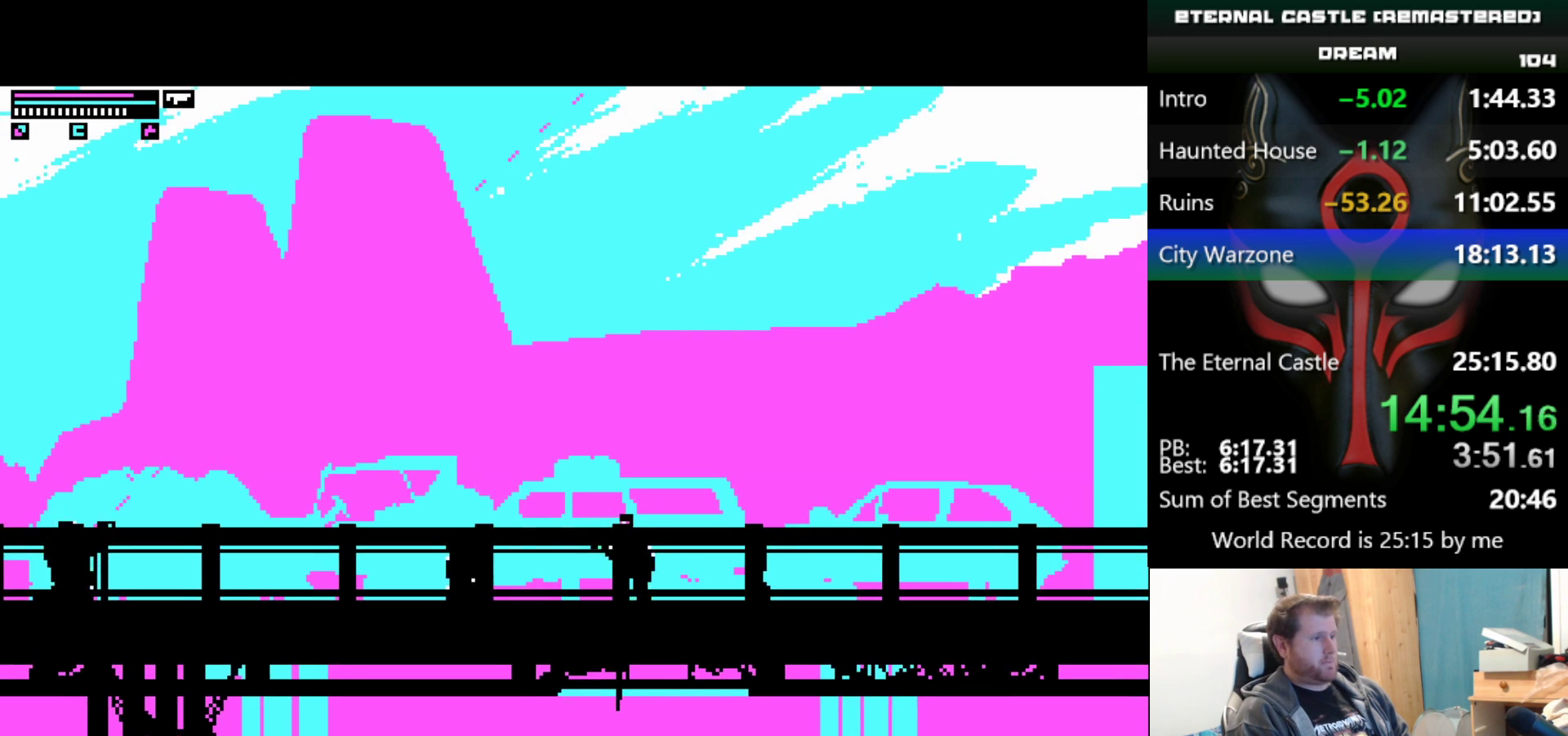
Gameplay with keyboard; each line is a JSON object with the keys held at the frame after it. "events" lists presses ("down") and releases ("up") of "alt", "ctrl", "down", "left", "right", "shift", "space" and "up" between this image and that frame as [ms after this image, input, new state], when the widget could be followed in between. No other keys are recorded. Mouse input is not recorded.
{"keys": ["alt", "down"], "events": [[300, "ctrl", "down"], [400, "ctrl", "up"]]}
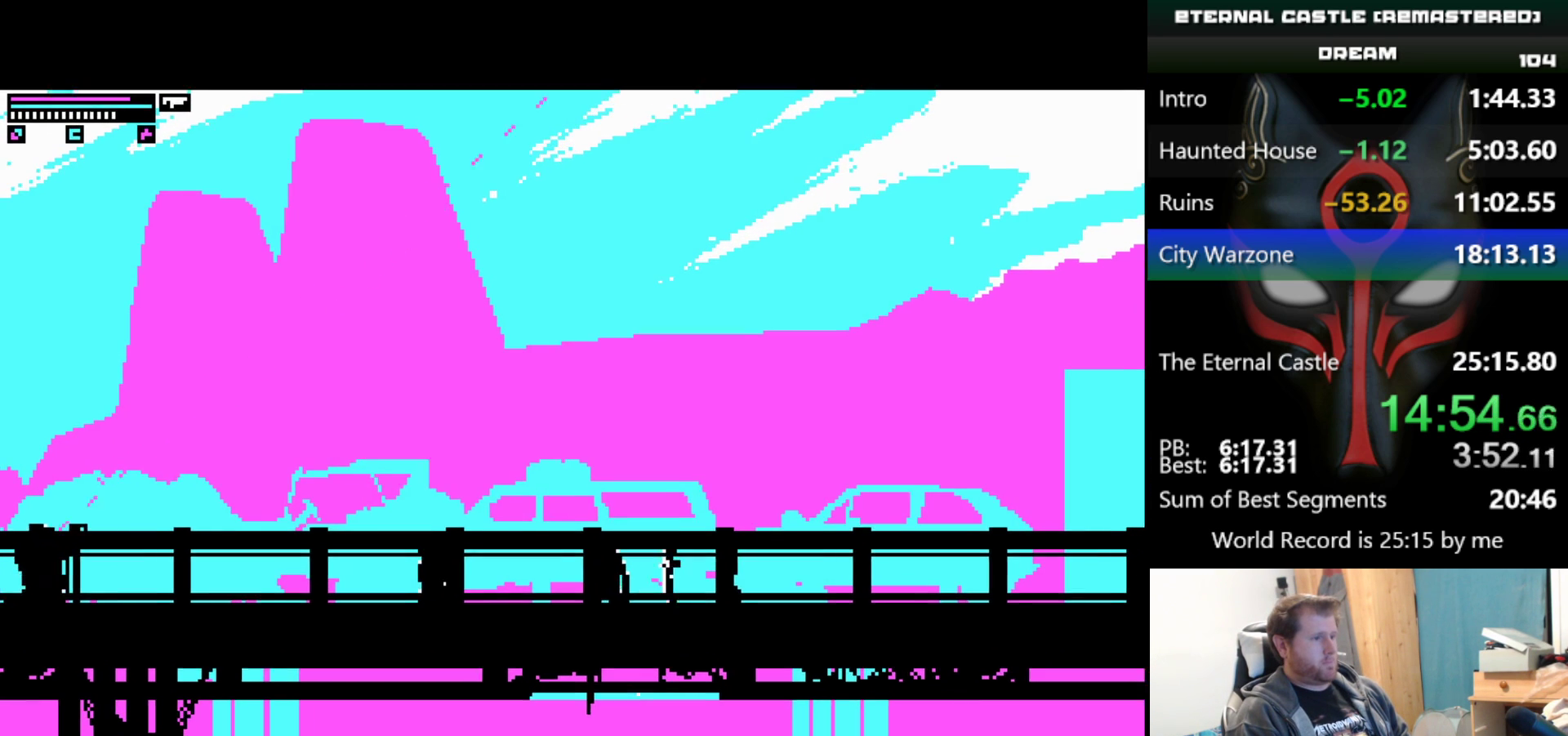
{"keys": ["right", "shift"], "events": [[233, "alt", "up"], [267, "down", "up"], [267, "right", "down"], [467, "shift", "down"]]}
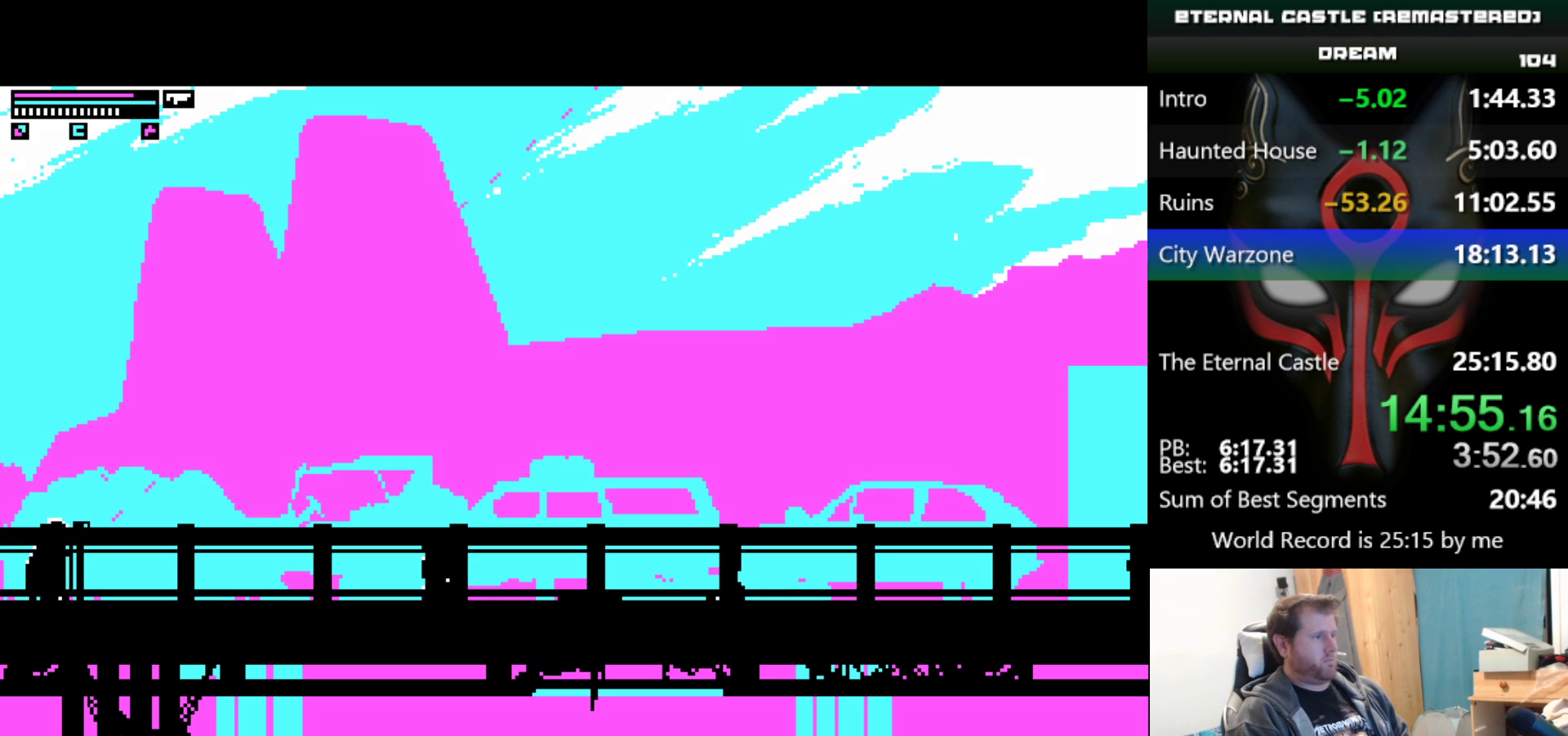
{"keys": ["right", "shift"], "events": []}
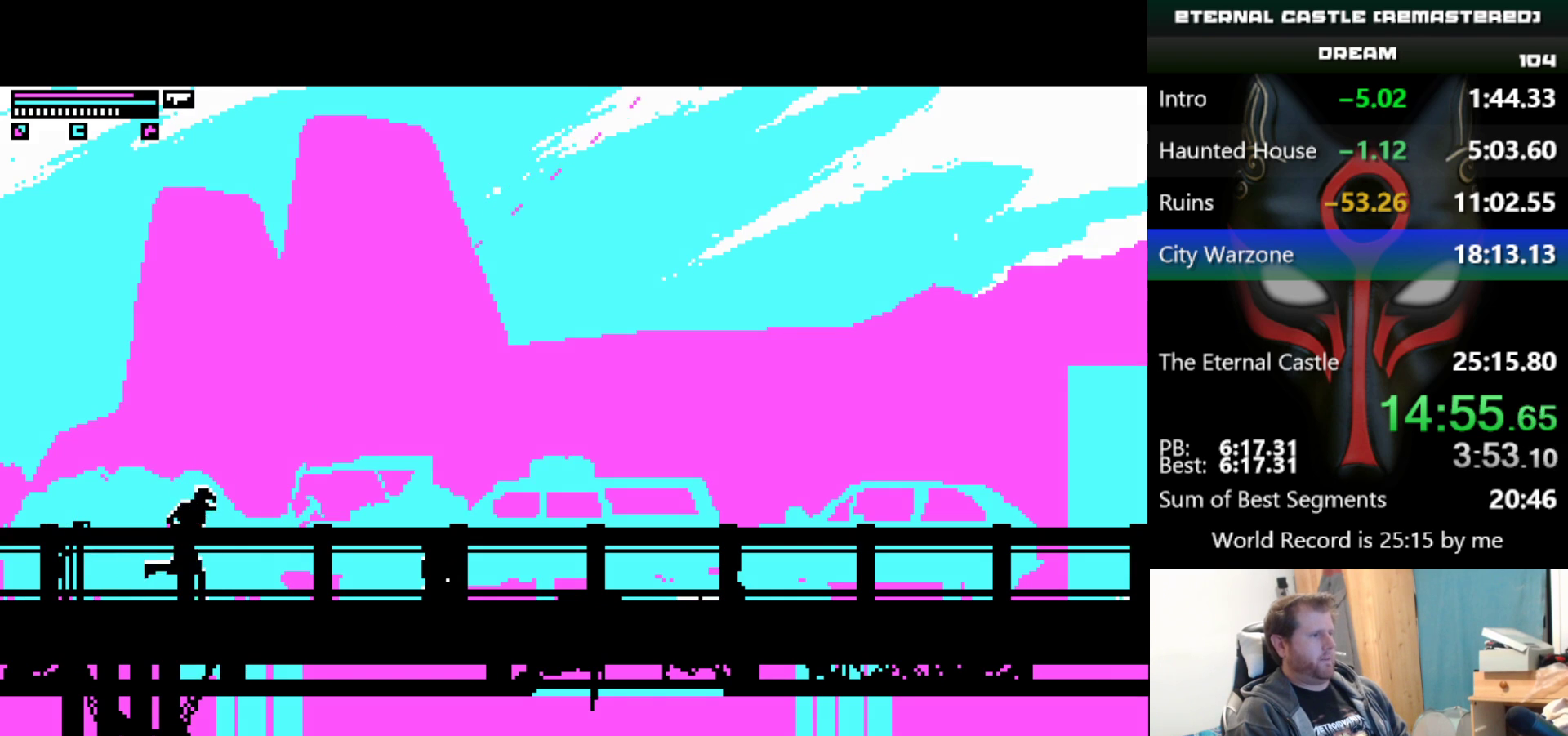
{"keys": ["right", "shift", "up"], "events": [[17, "up", "down"]]}
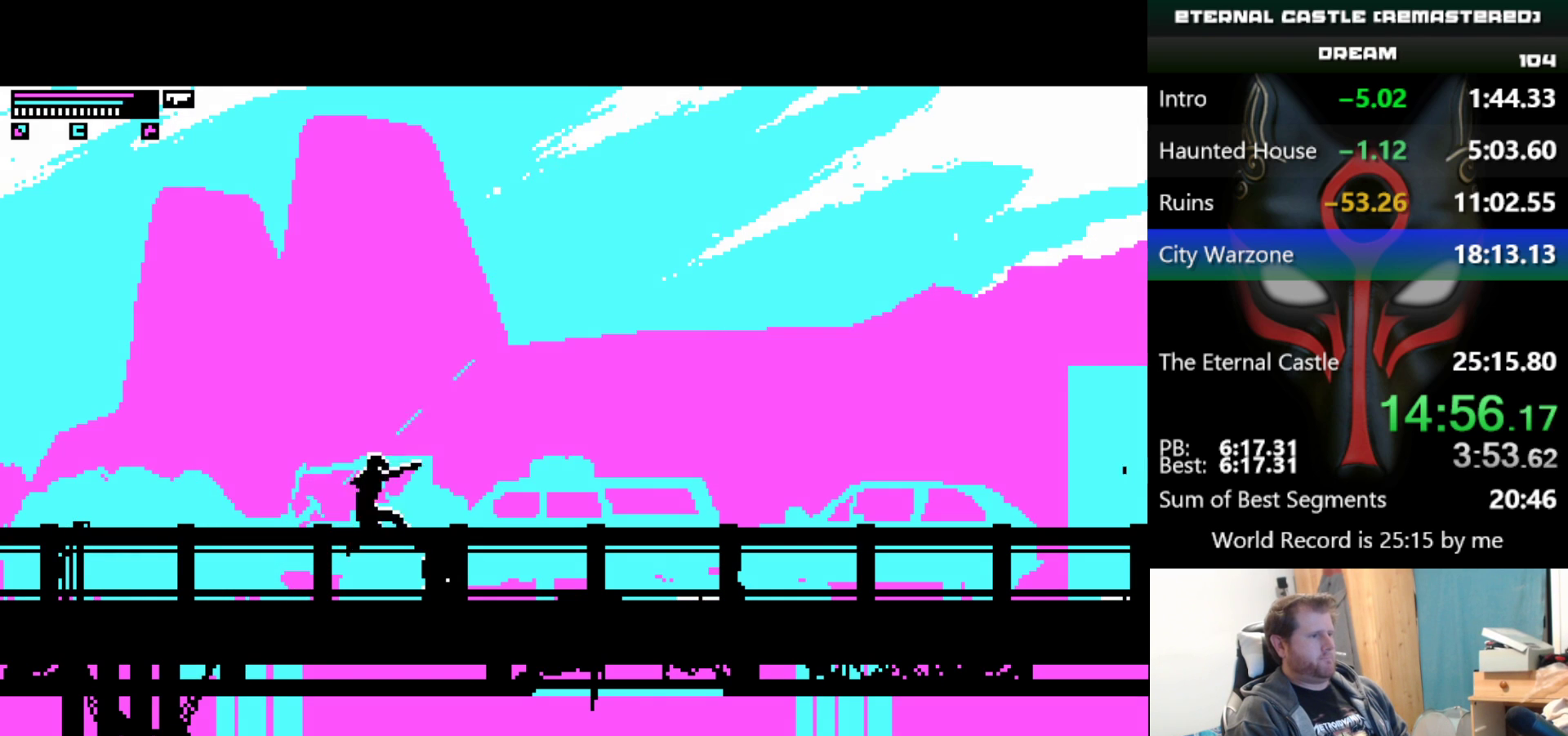
{"keys": ["right", "shift"], "events": [[183, "up", "up"]]}
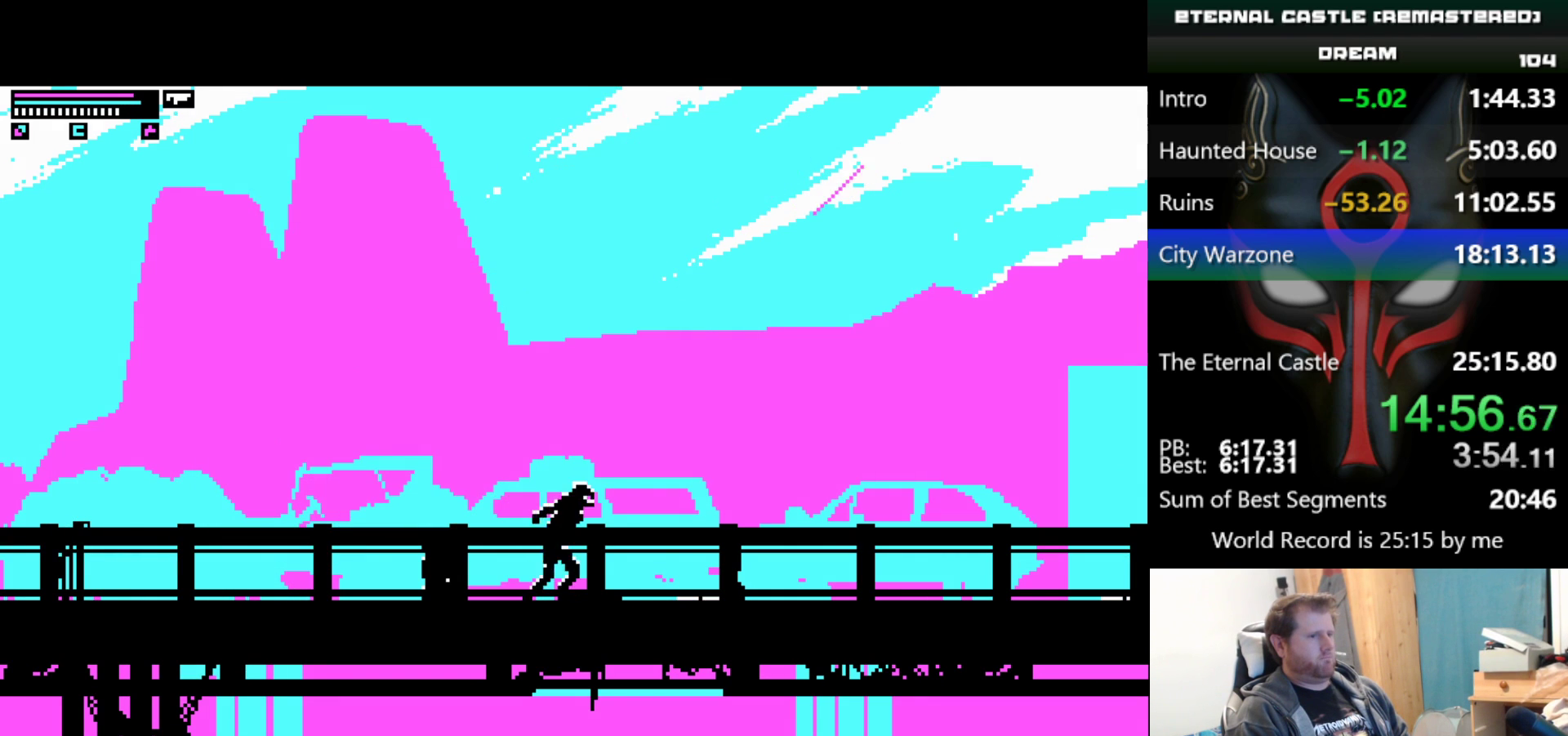
{"keys": ["right"], "events": [[383, "shift", "up"]]}
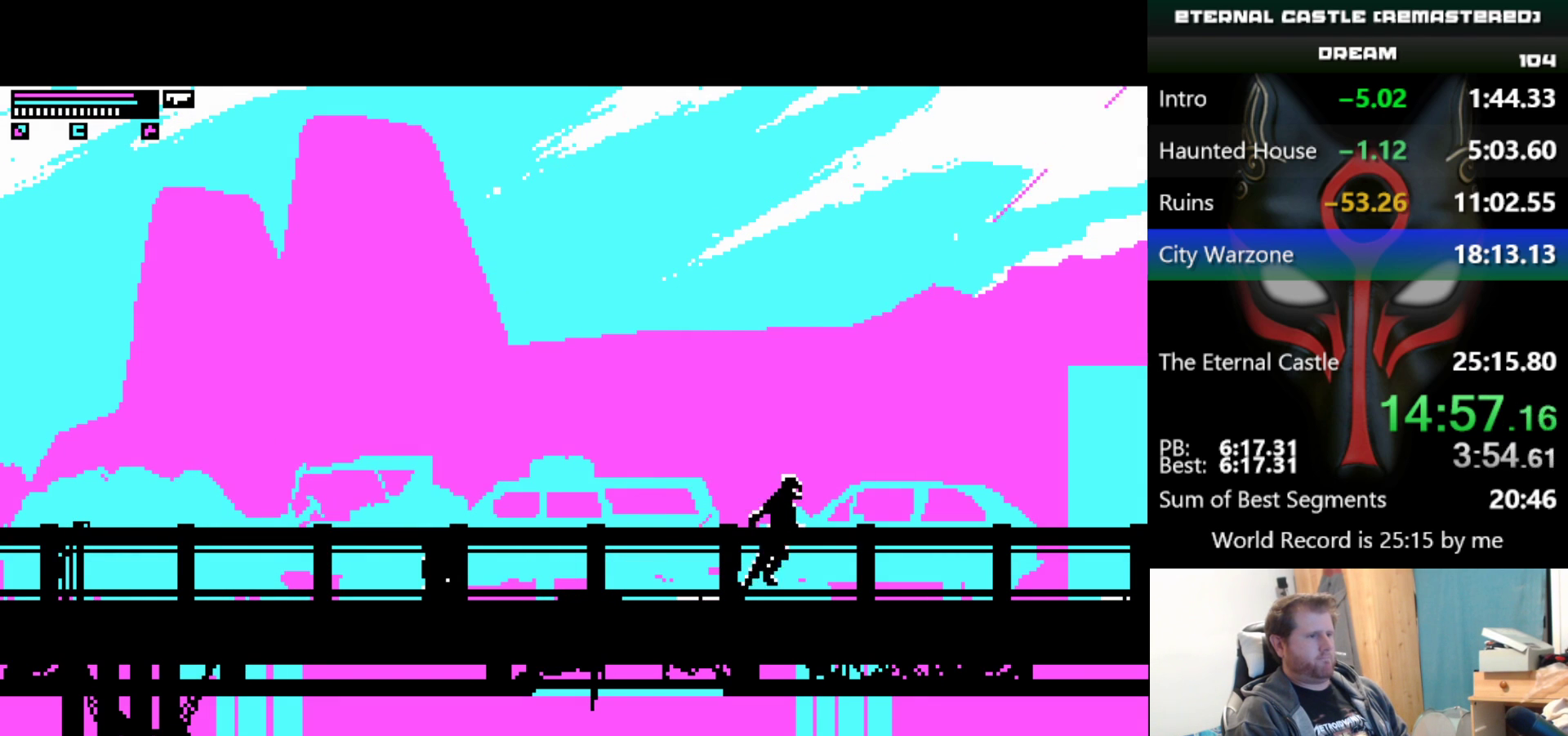
{"keys": ["down", "right"], "events": [[167, "down", "down"]]}
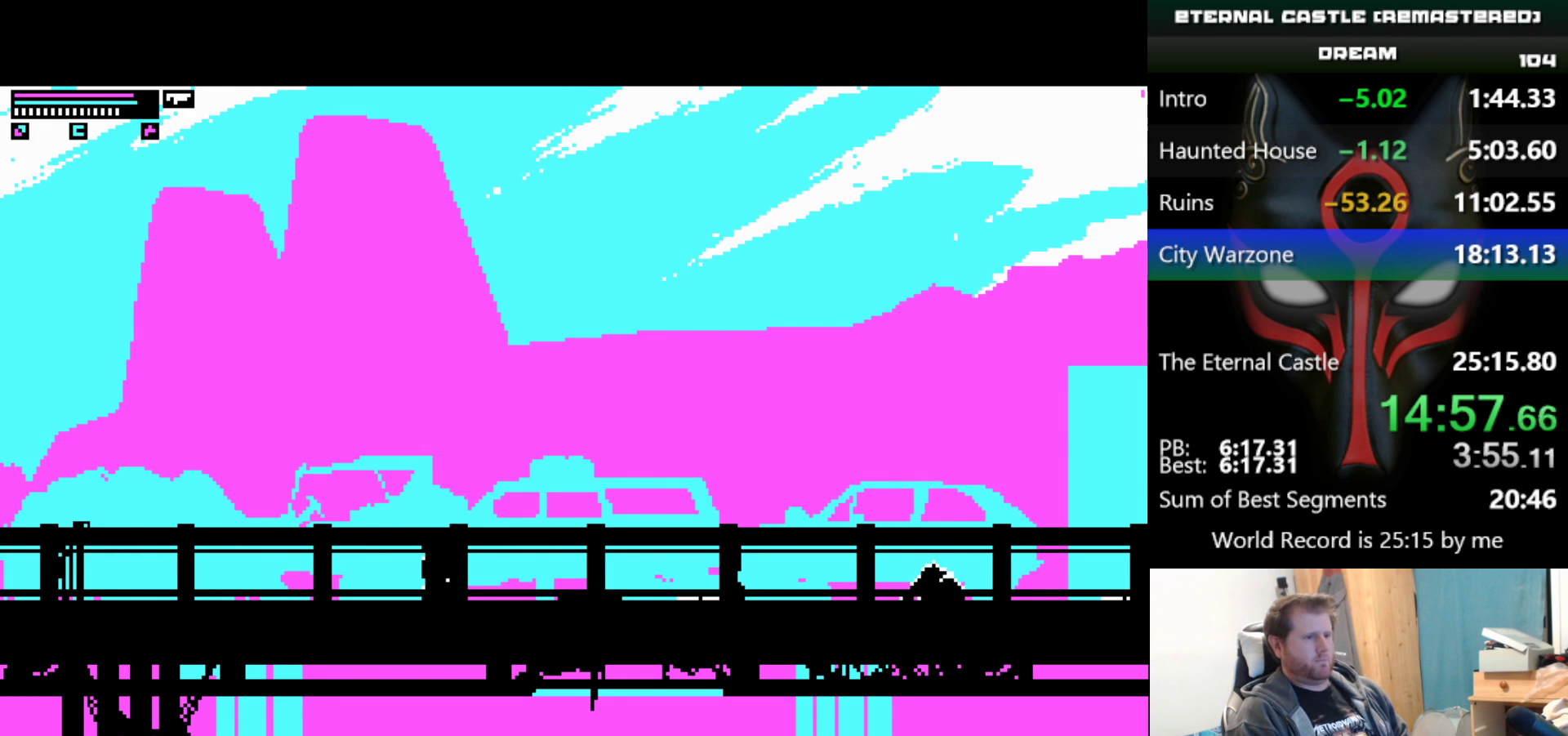
{"keys": ["down", "right"], "events": []}
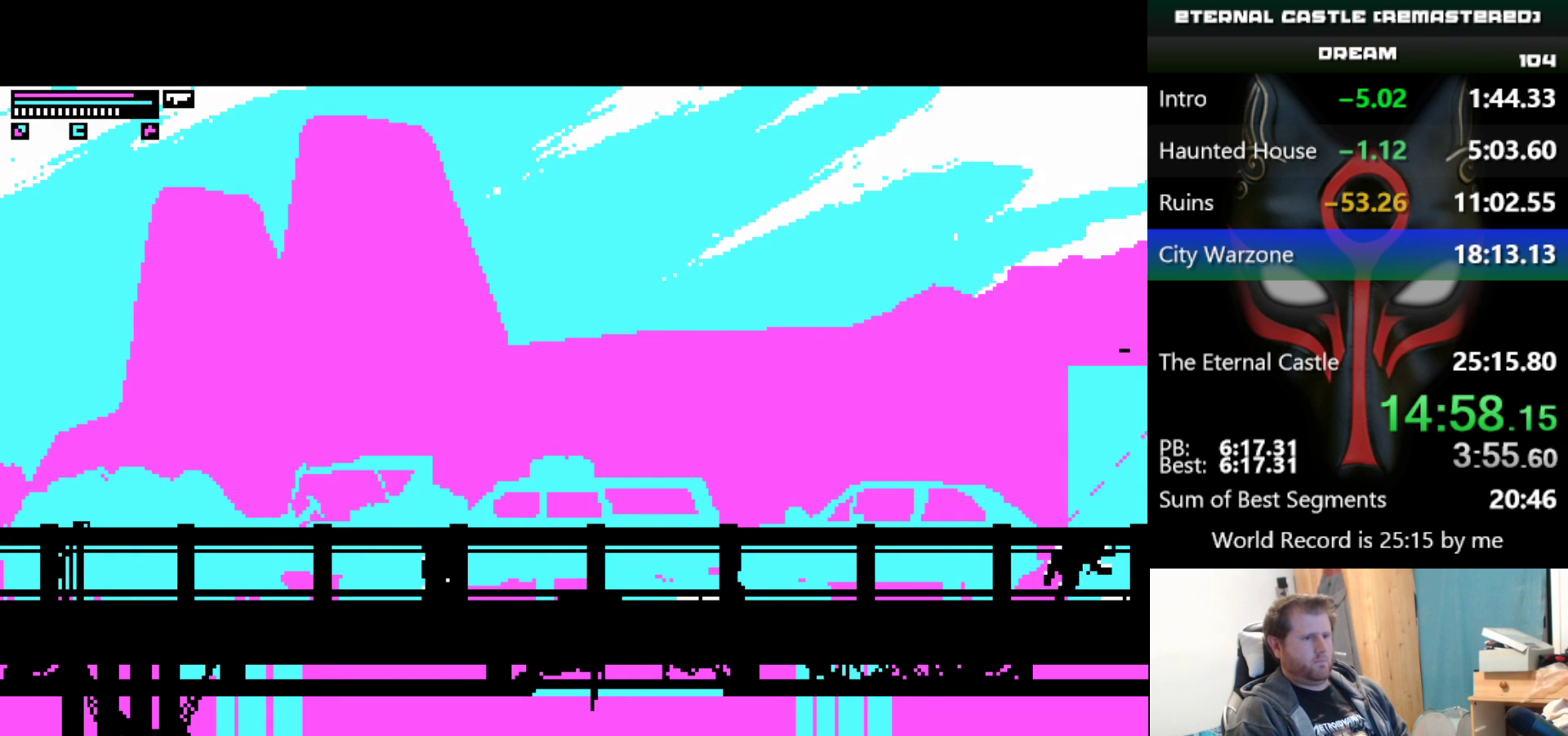
{"keys": ["alt", "down", "right"], "events": [[333, "alt", "down"]]}
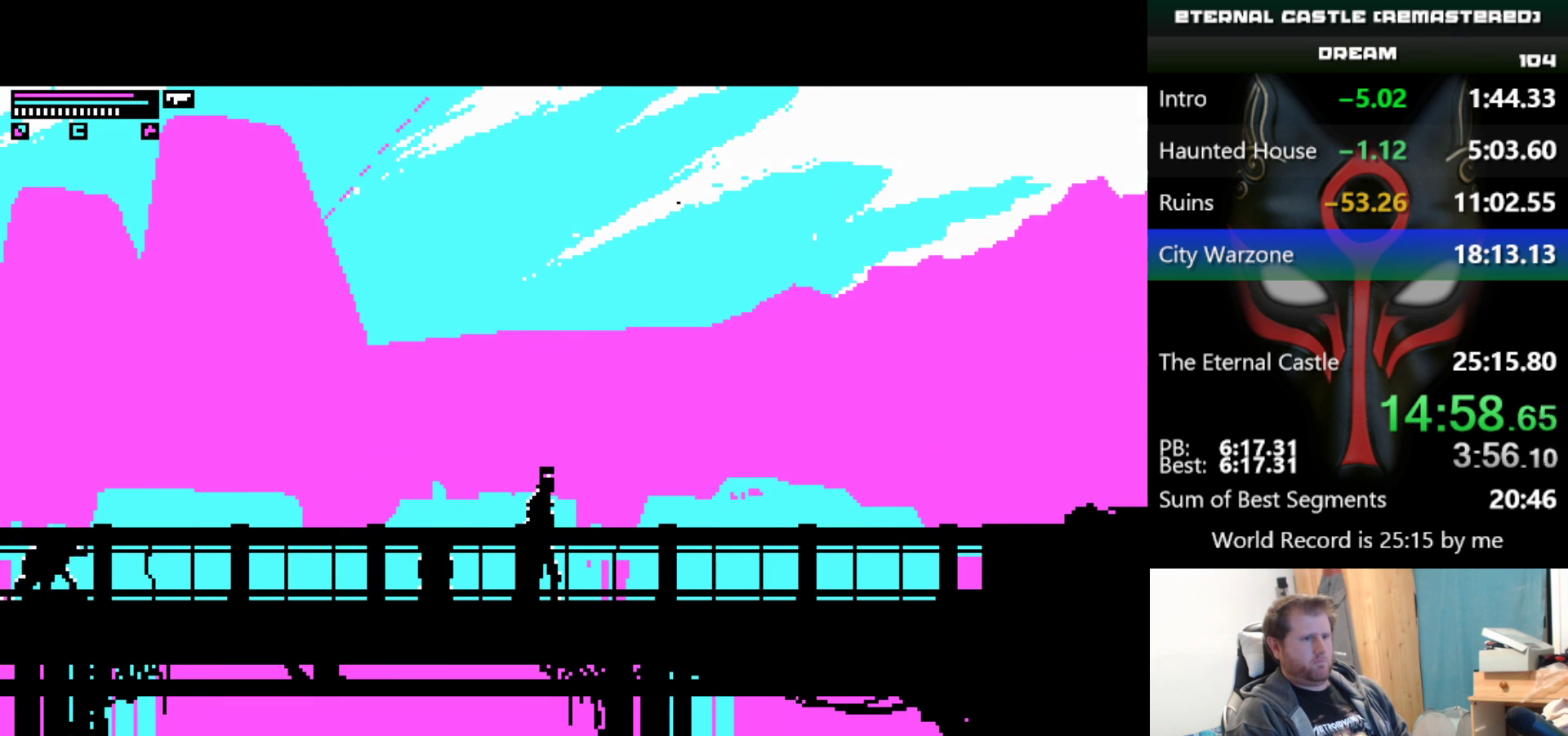
{"keys": ["alt", "down", "right"], "events": []}
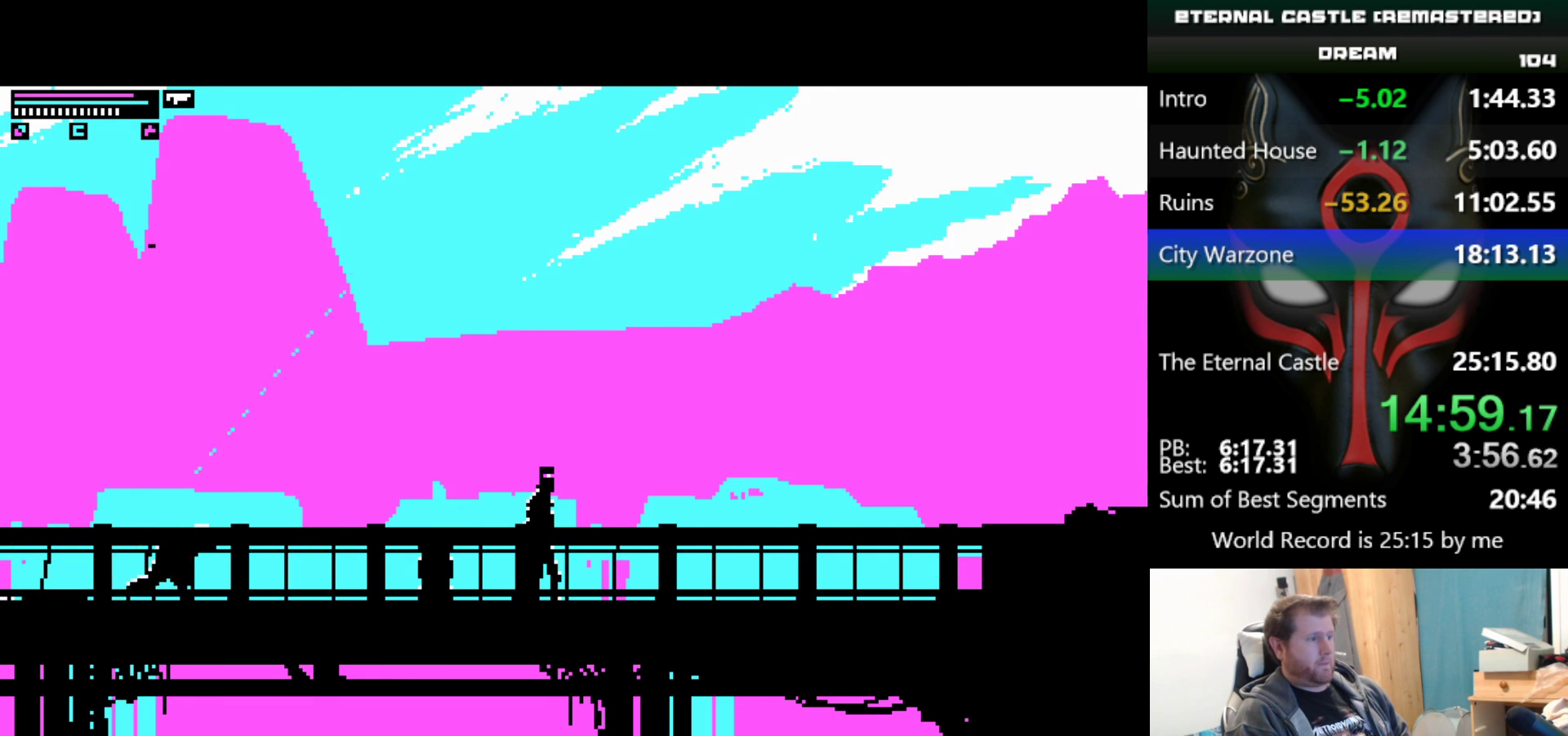
{"keys": ["alt", "down"], "events": [[133, "right", "up"]]}
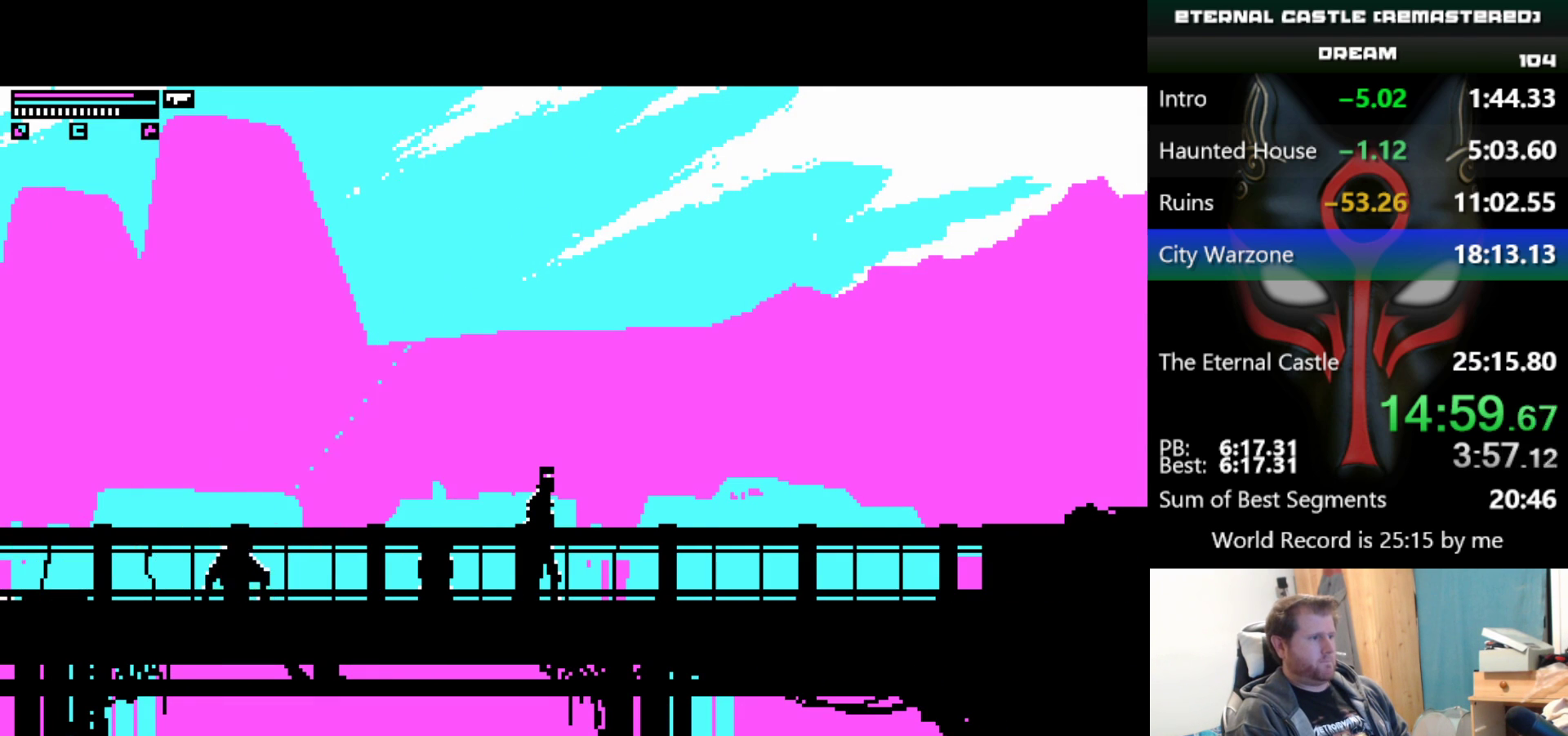
{"keys": ["alt", "down"], "events": []}
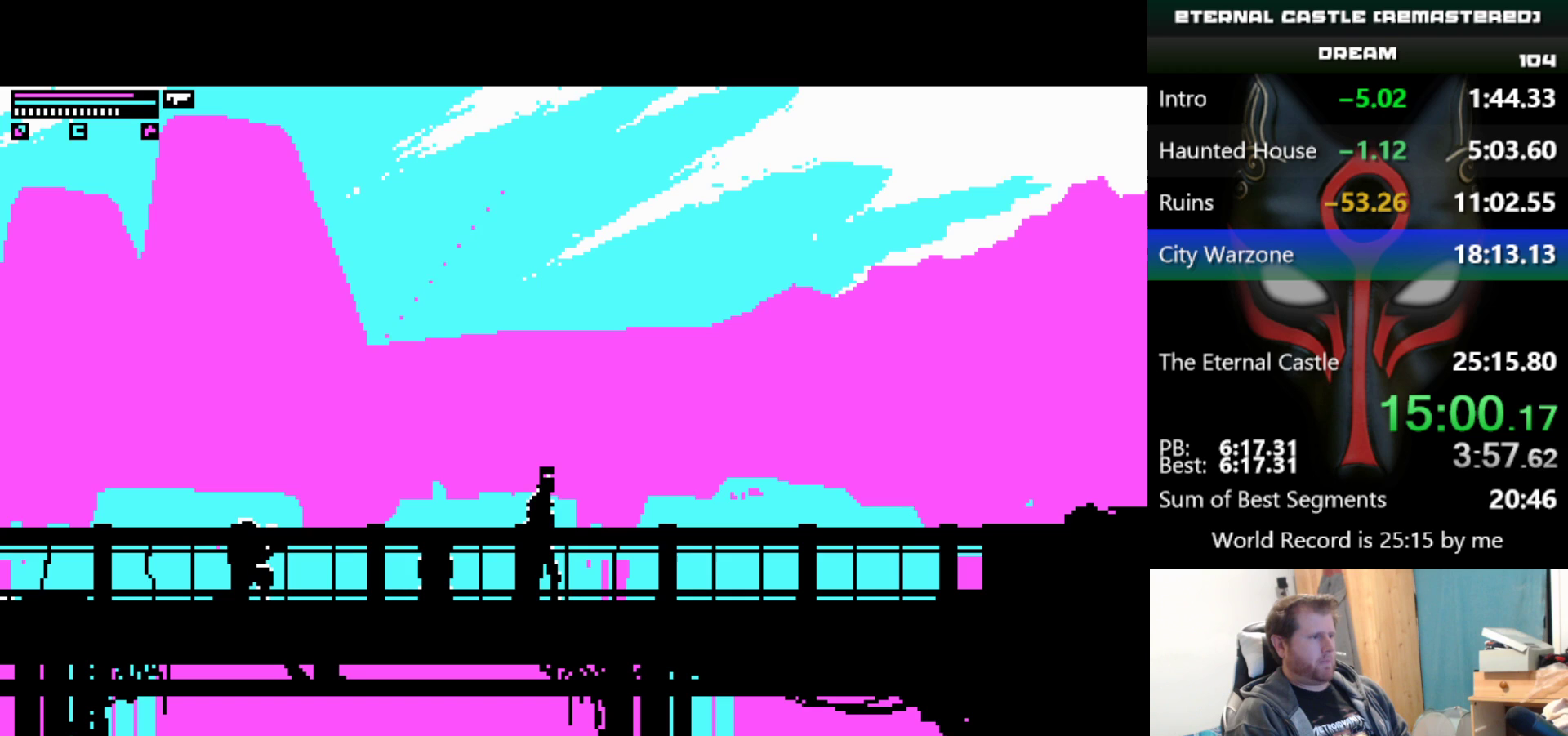
{"keys": ["alt", "down"], "events": [[17, "ctrl", "down"], [167, "ctrl", "up"]]}
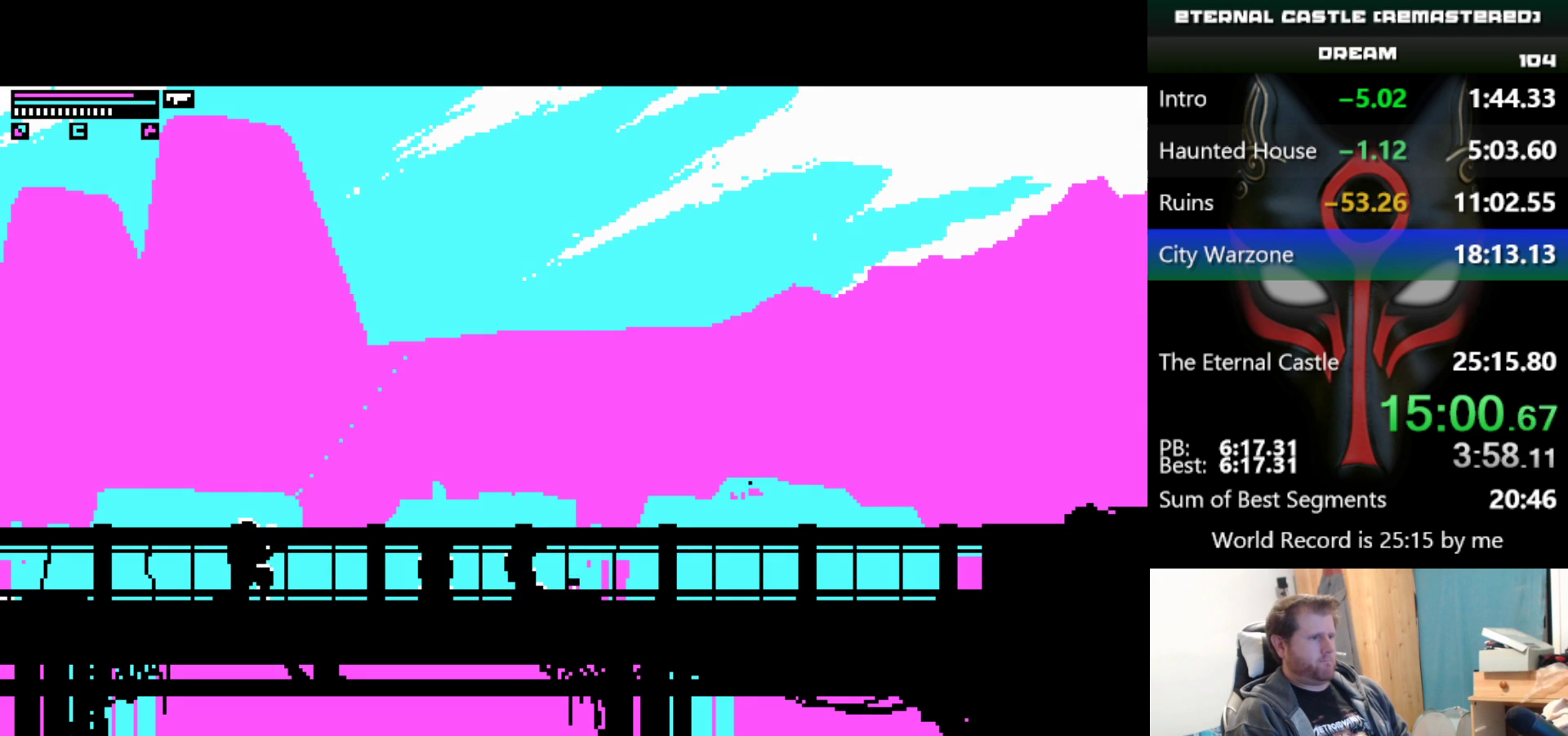
{"keys": ["alt", "down"], "events": []}
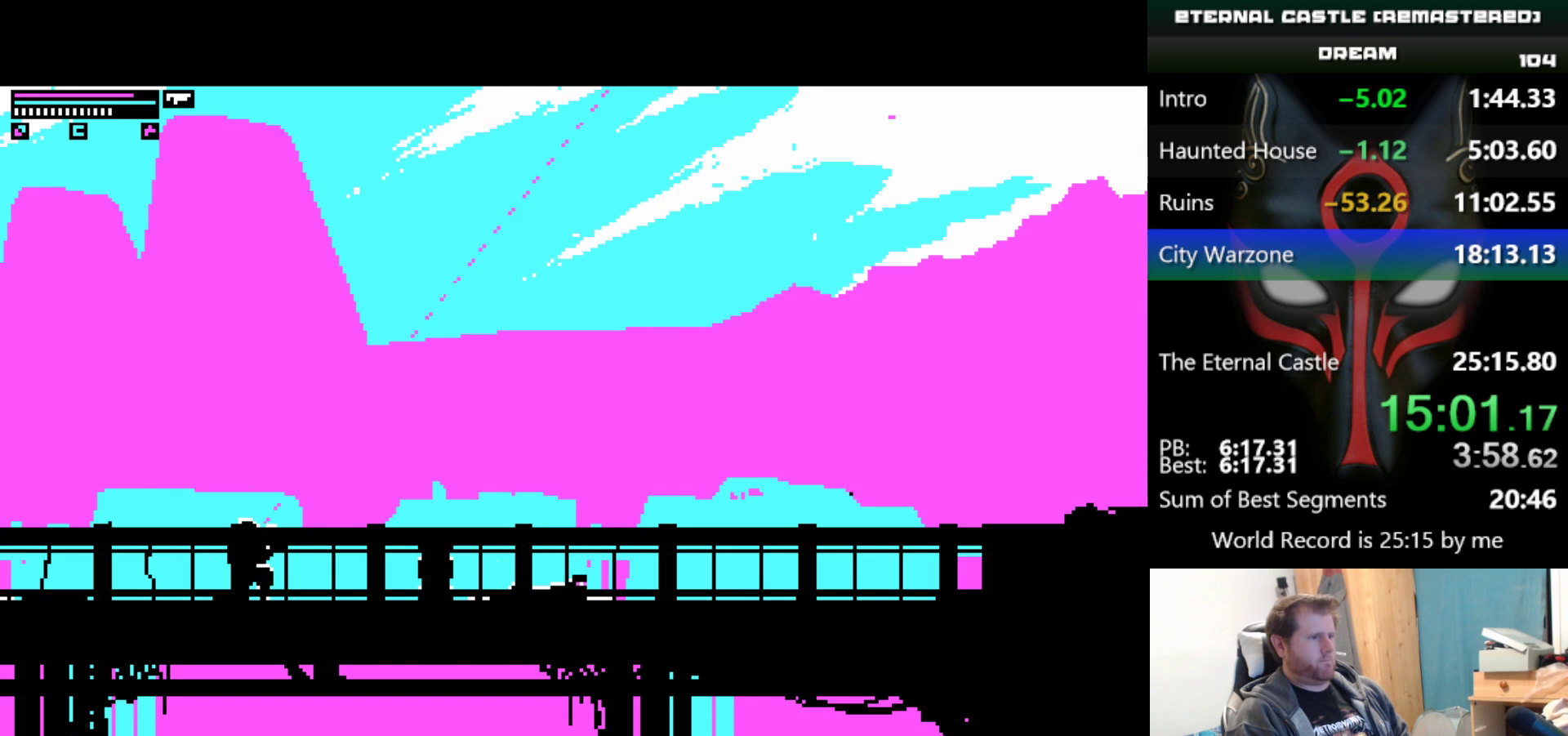
{"keys": ["alt", "down"], "events": []}
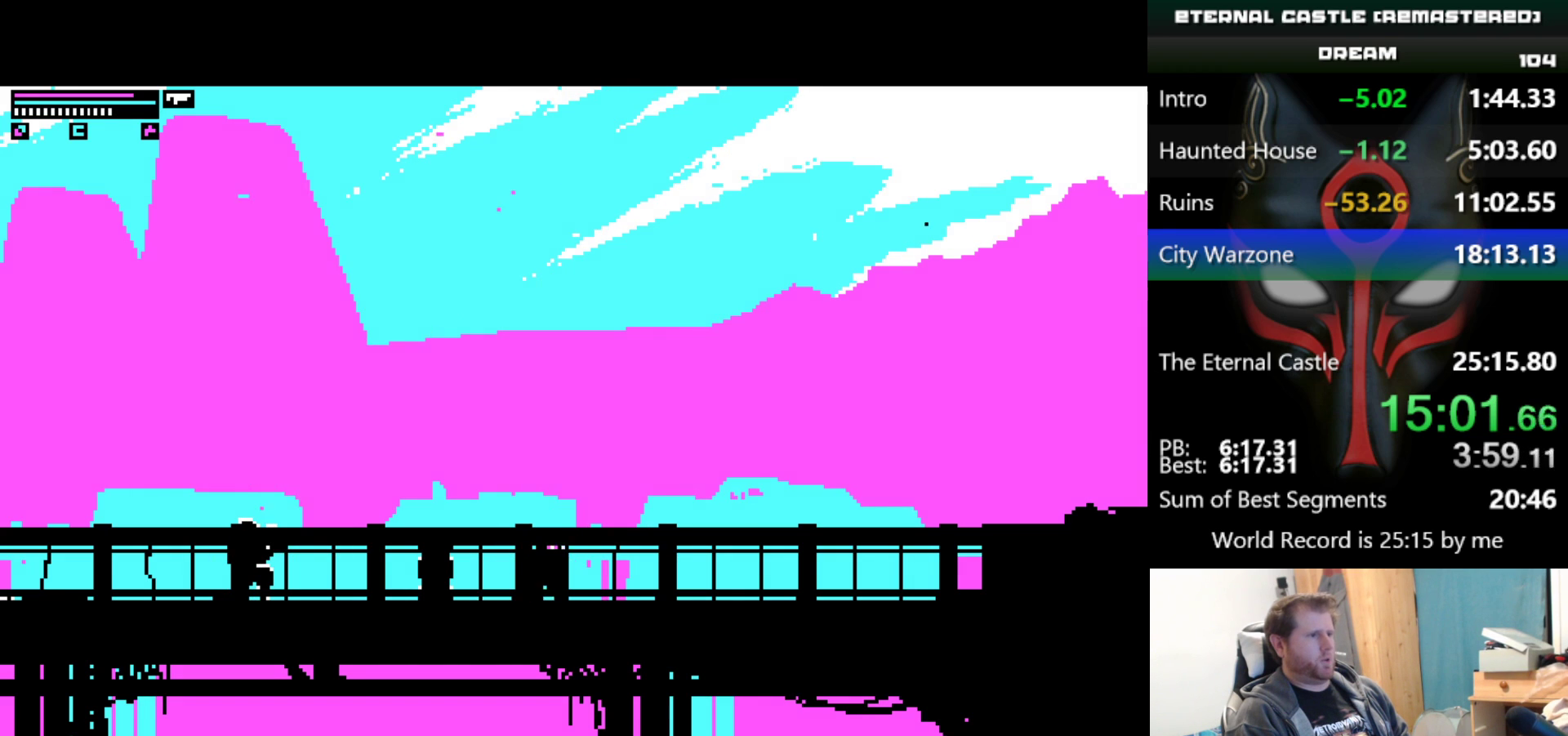
{"keys": ["alt", "down"], "events": [[17, "ctrl", "down"], [117, "ctrl", "up"], [167, "ctrl", "down"], [300, "ctrl", "up"], [350, "ctrl", "down"], [450, "ctrl", "up"]]}
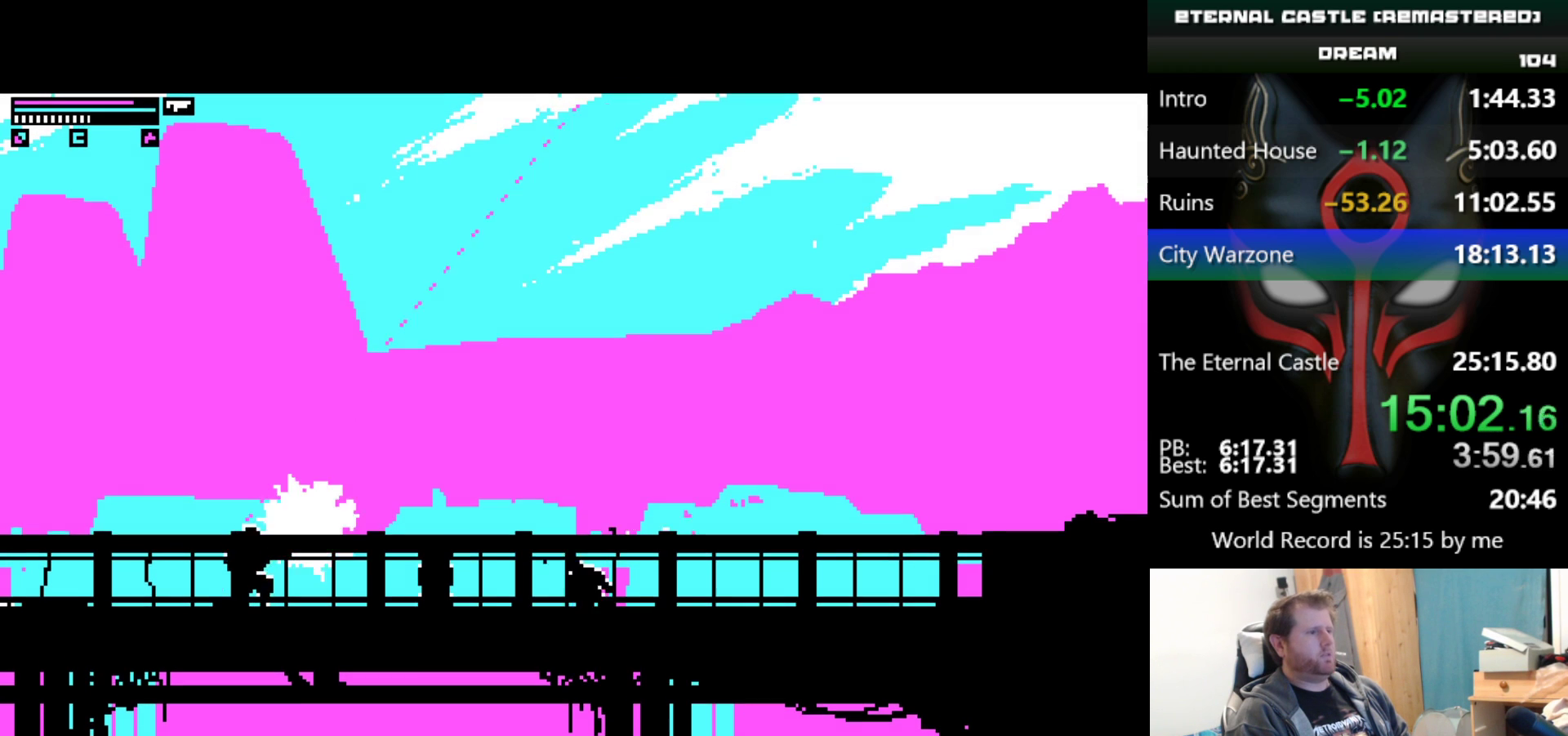
{"keys": ["right", "shift"], "events": [[133, "ctrl", "down"], [183, "ctrl", "up"], [267, "alt", "up"], [267, "down", "up"], [267, "right", "down"], [500, "shift", "down"]]}
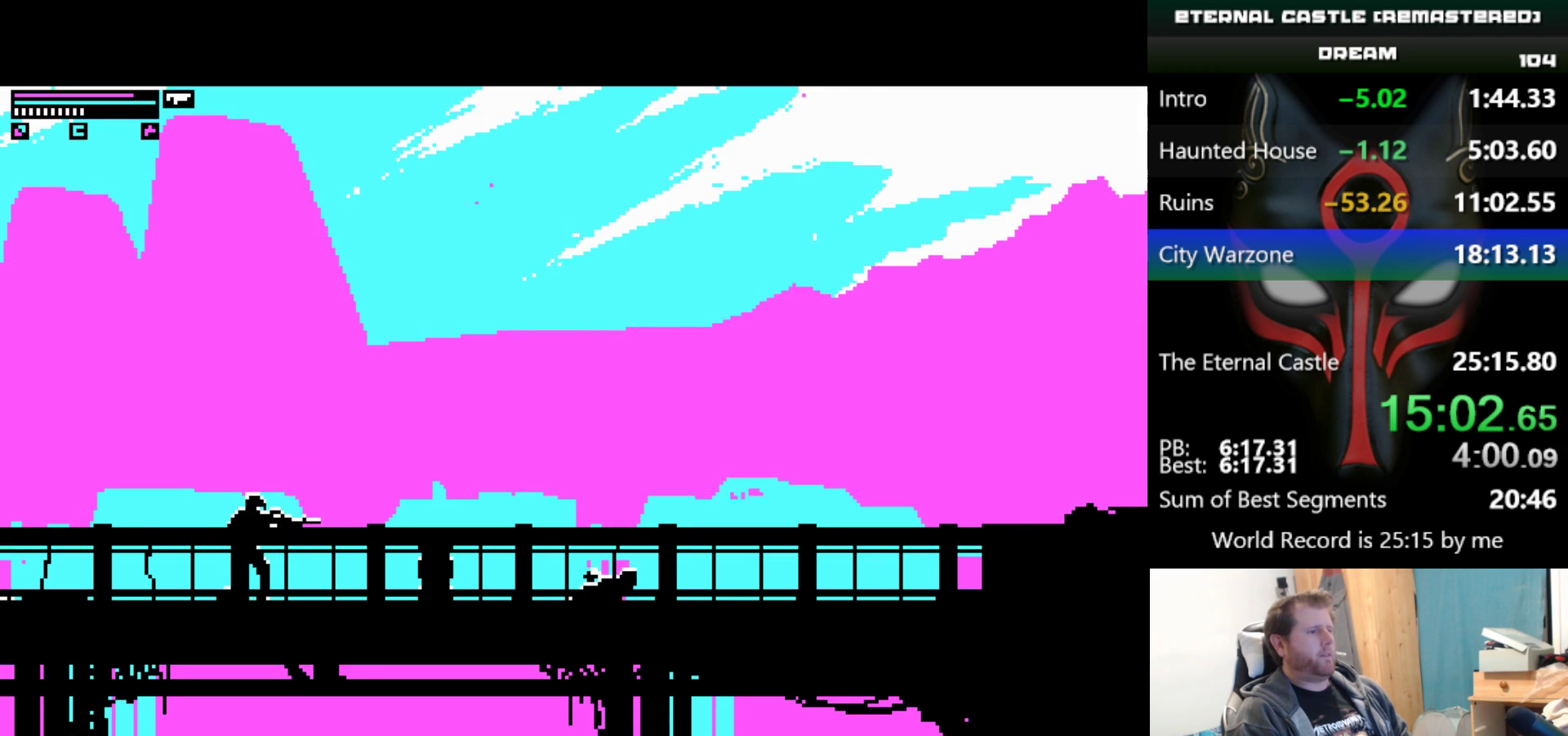
{"keys": ["right", "shift", "up"], "events": [[233, "up", "down"]]}
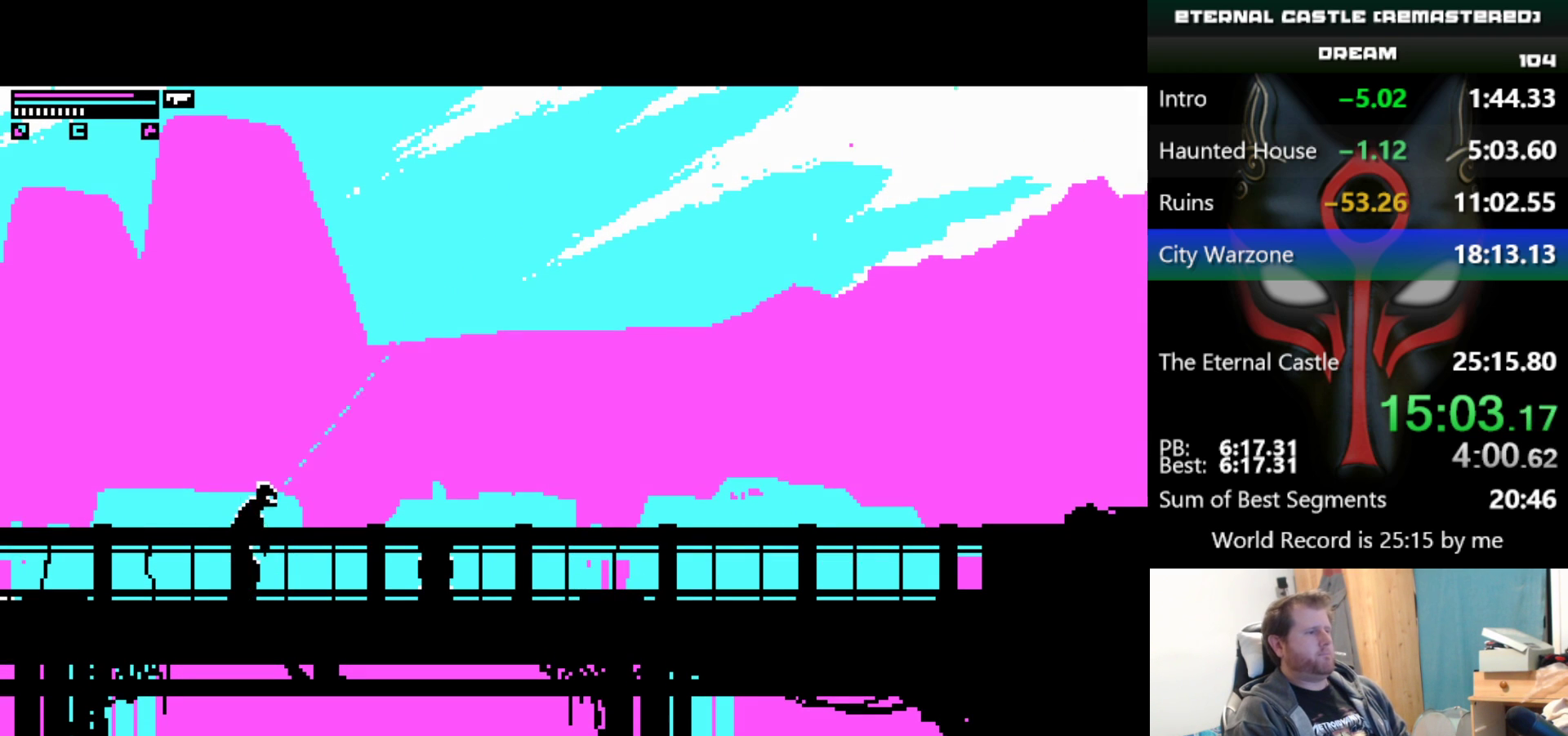
{"keys": ["right", "up"], "events": [[167, "shift", "up"]]}
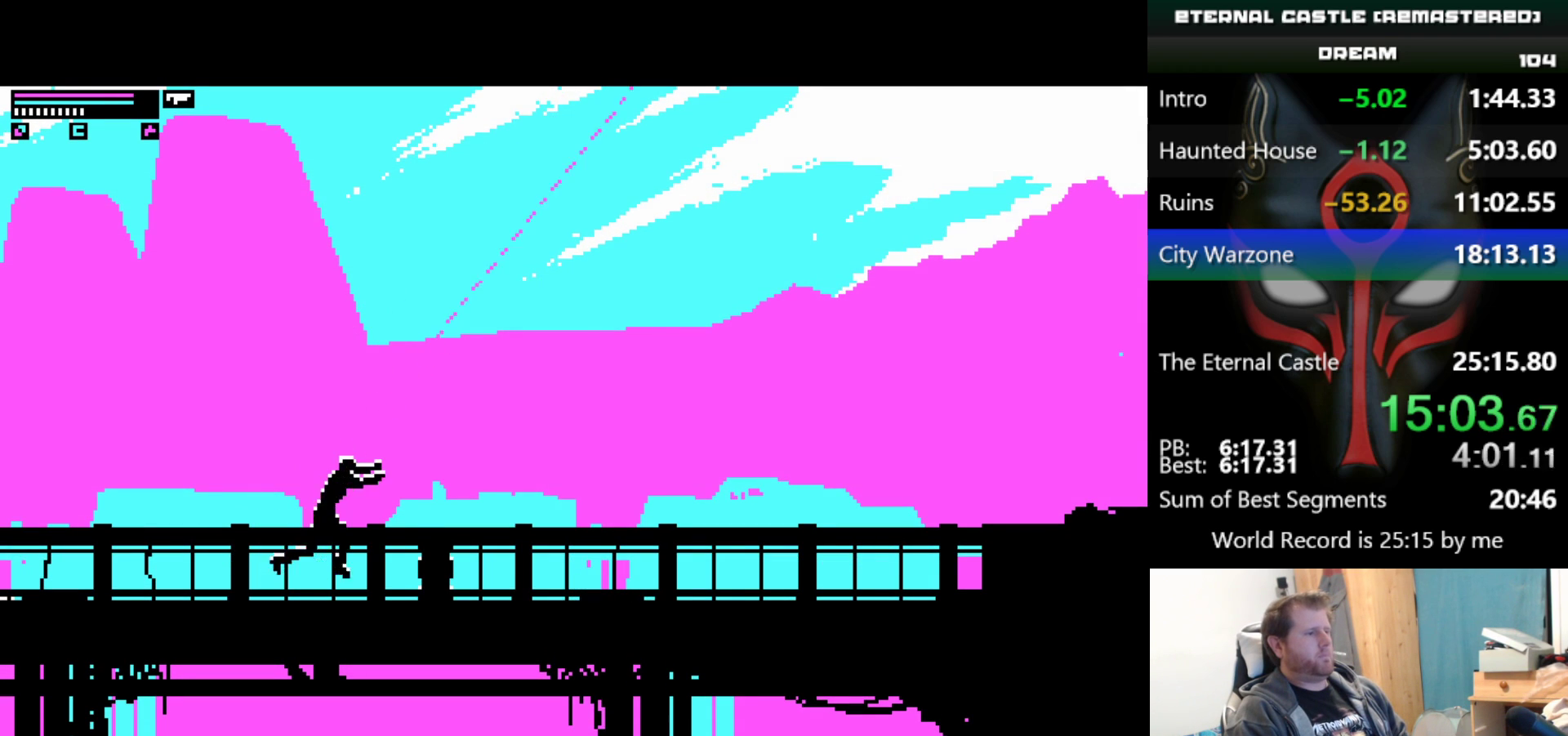
{"keys": ["right", "up"], "events": []}
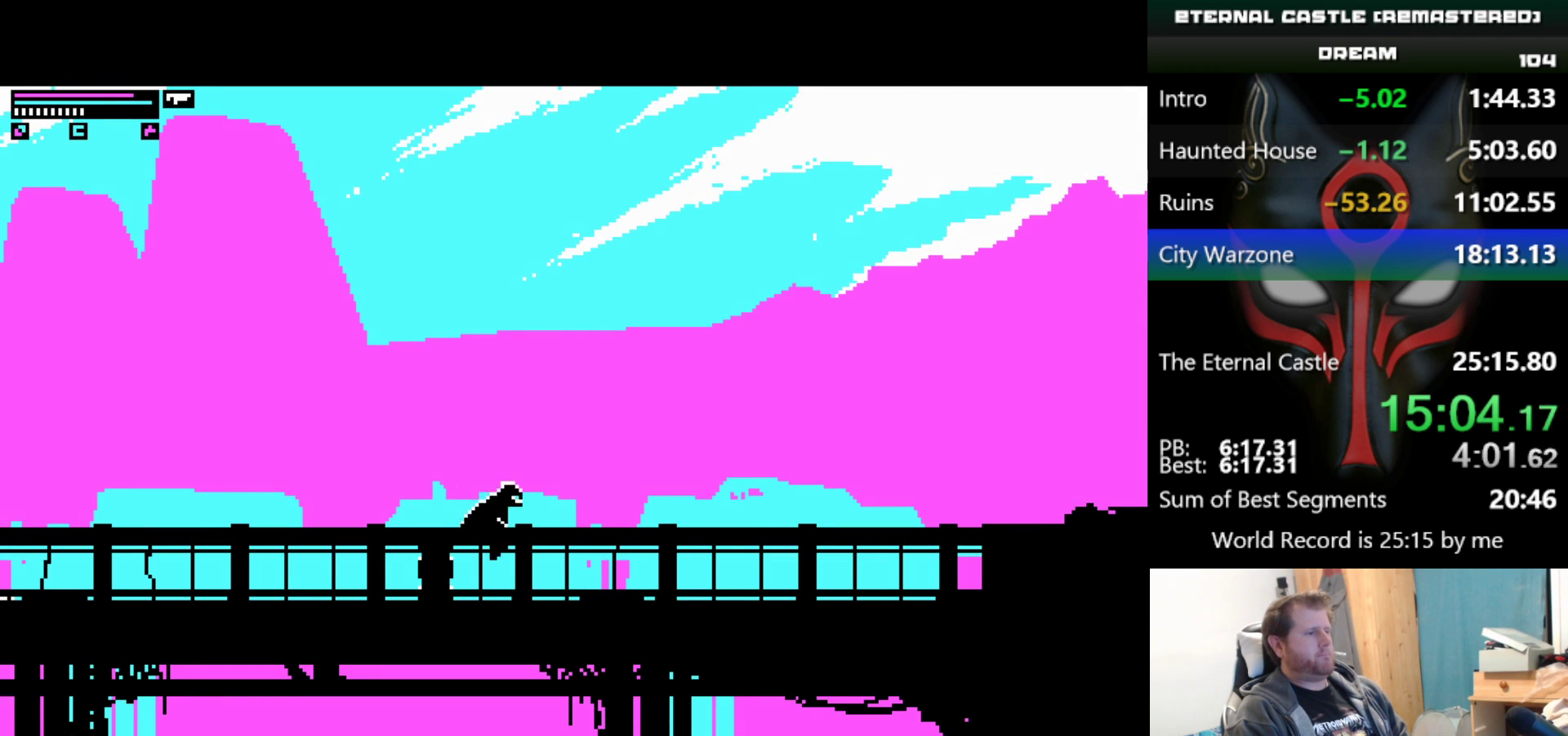
{"keys": ["right", "shift"], "events": [[100, "up", "up"], [150, "shift", "down"]]}
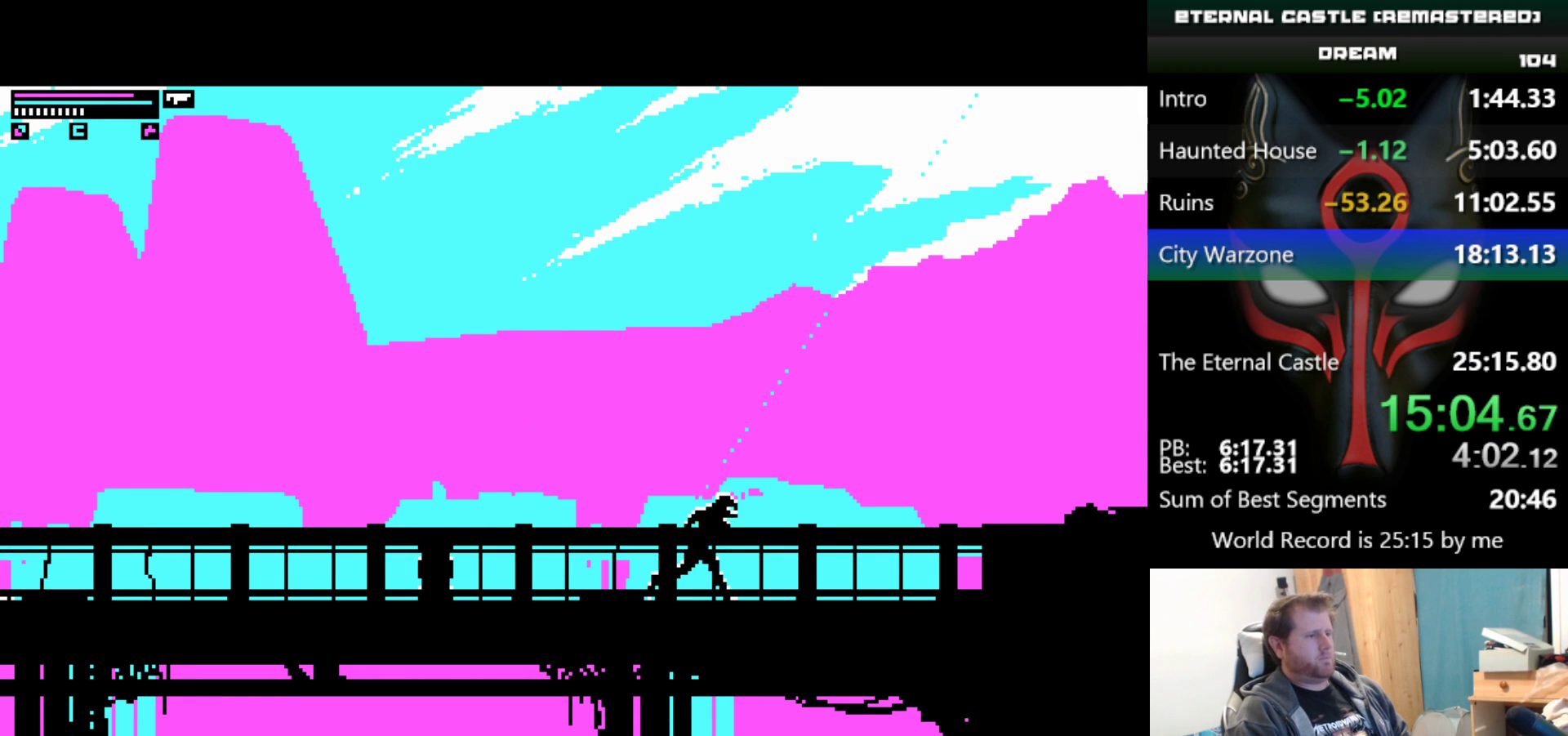
{"keys": ["right", "shift"], "events": []}
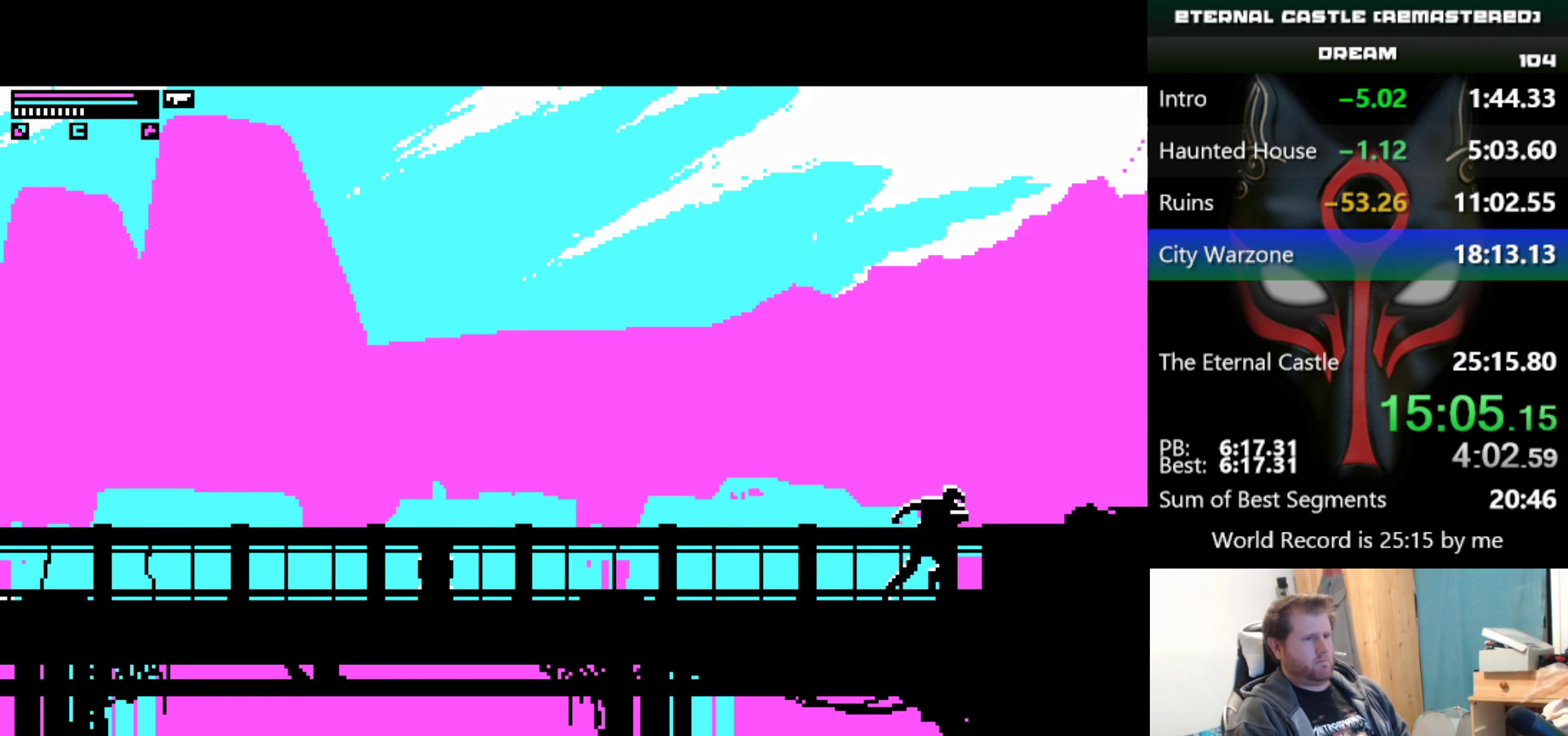
{"keys": ["right", "shift", "up"], "events": [[467, "up", "down"]]}
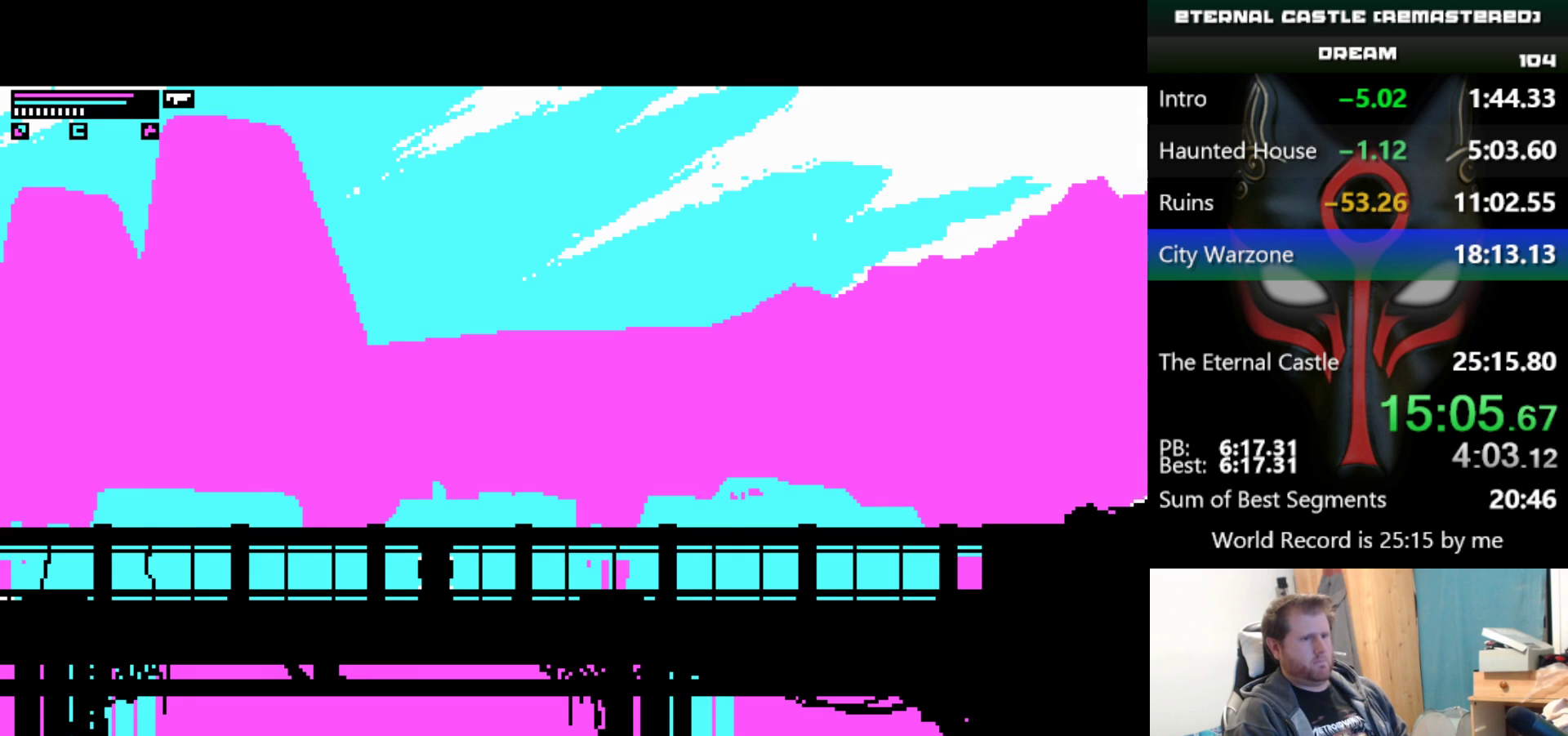
{"keys": ["right", "shift", "up"], "events": []}
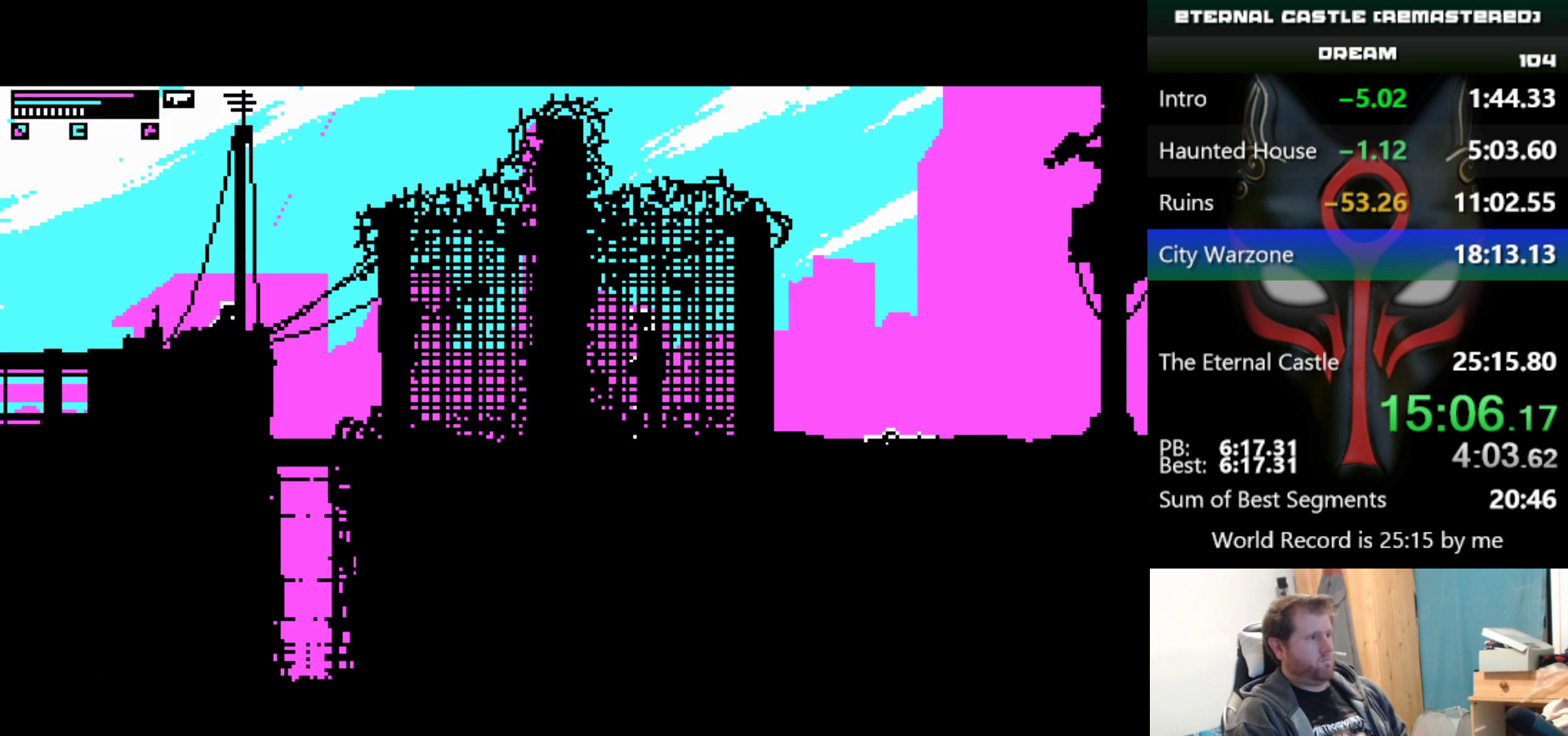
{"keys": ["right"], "events": [[300, "shift", "up"], [300, "up", "up"]]}
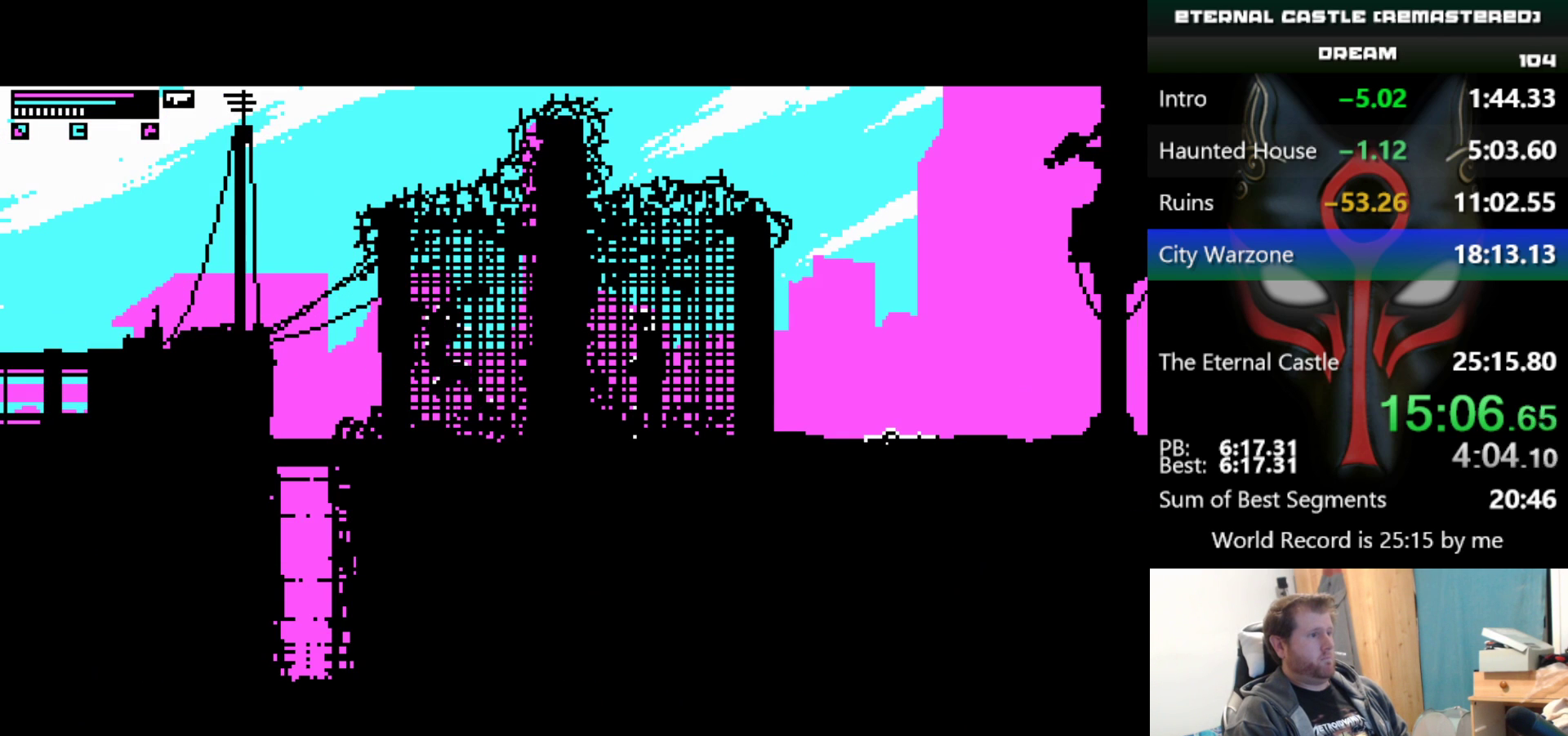
{"keys": [], "events": [[83, "right", "up"]]}
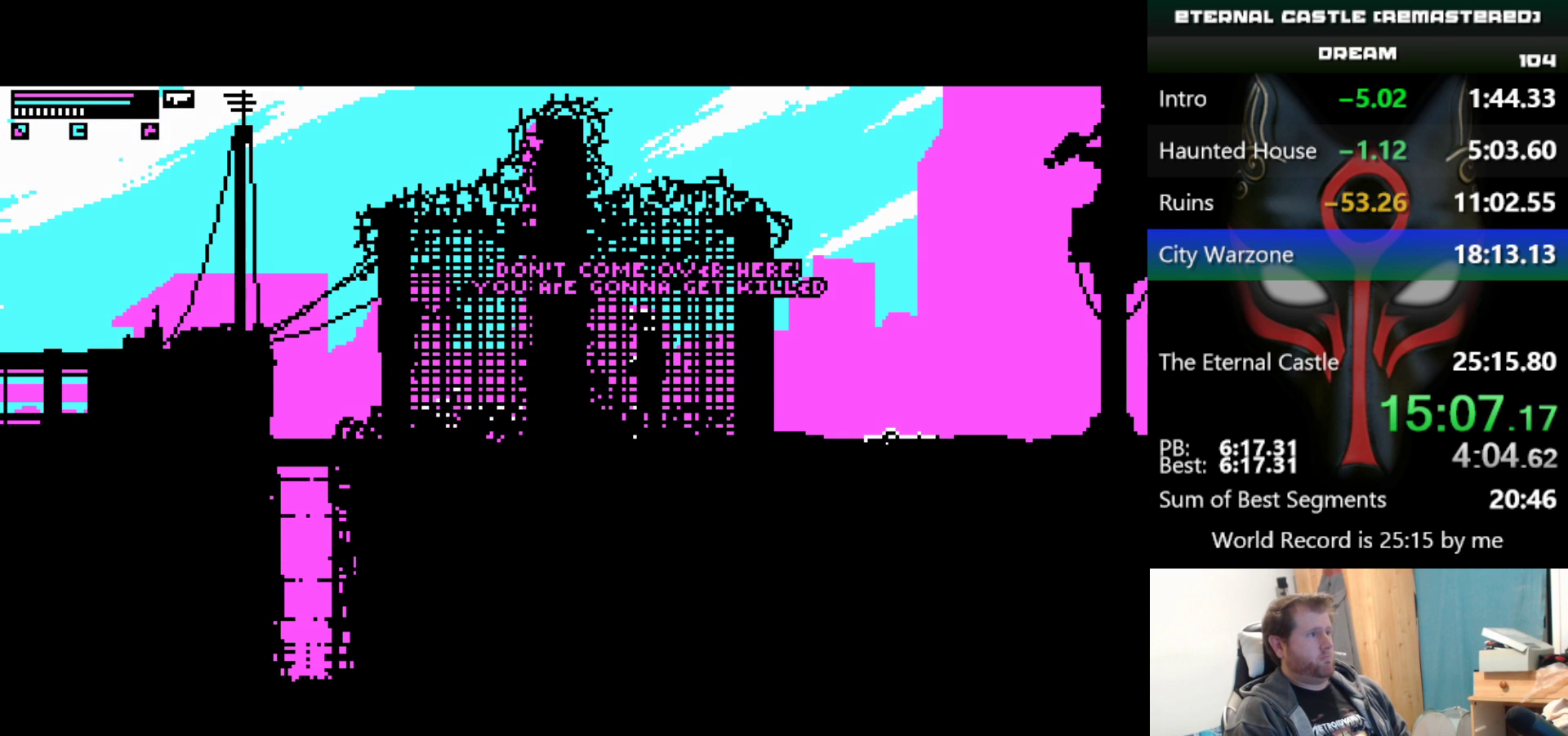
{"keys": [], "events": []}